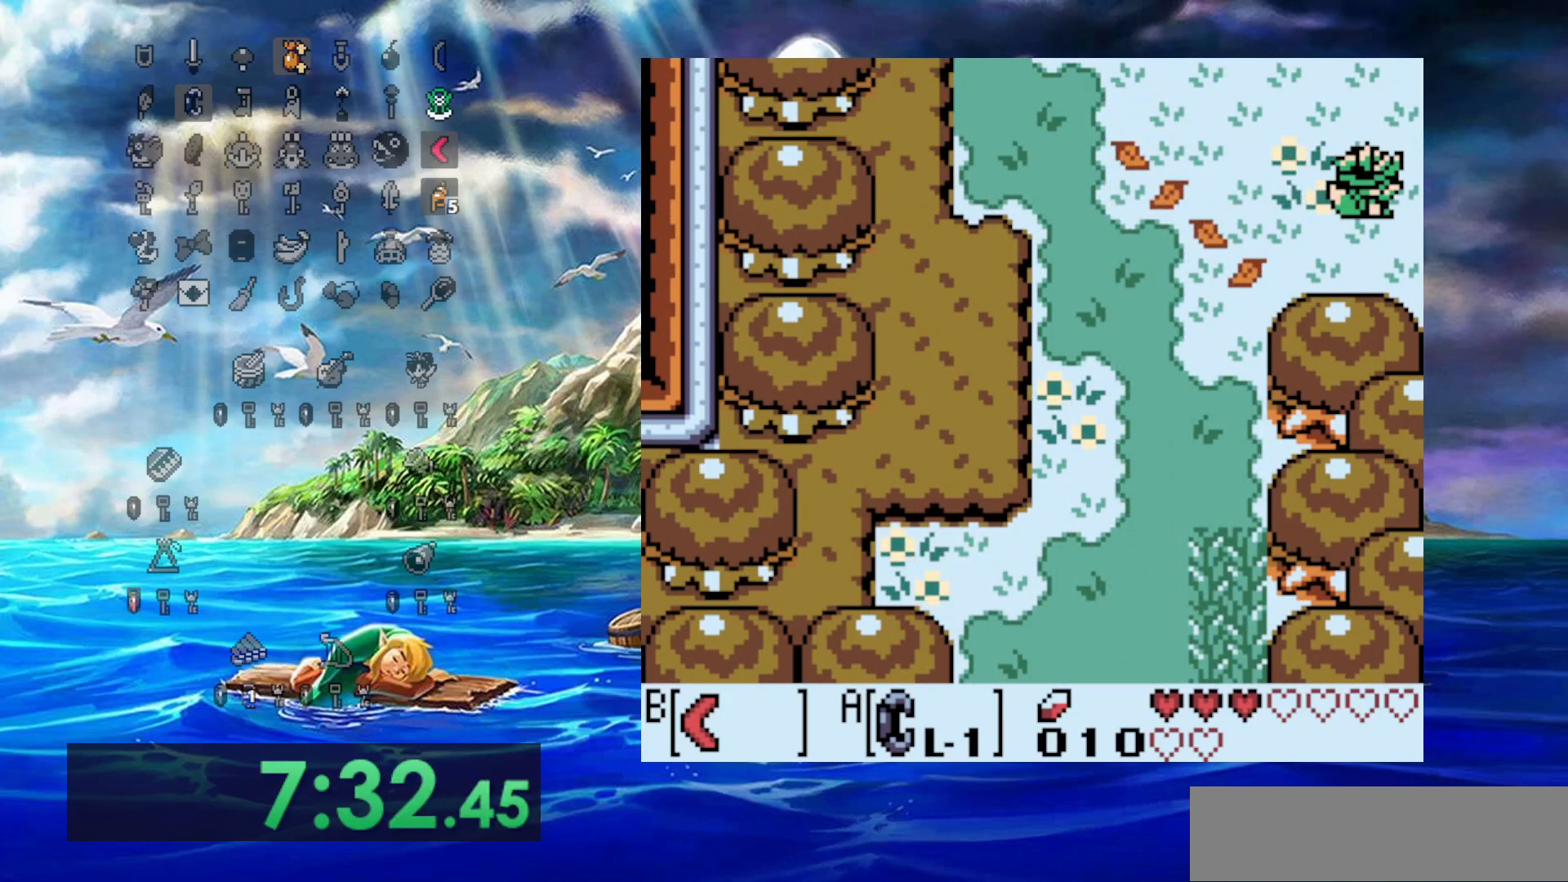
Gameplay with a controller (Nintendo layout); each line is a JSON object with the inputs held at the frame after it. "events" lists button and stick changes between this image and that frame as [ms after this image, input, new state], when the widget could be followed in between. Not read: L3 R3.
{"buttons": ["DPAD_RIGHT"], "events": [[67, "DPAD_DOWN", "down"], [283, "DPAD_DOWN", "up"]]}
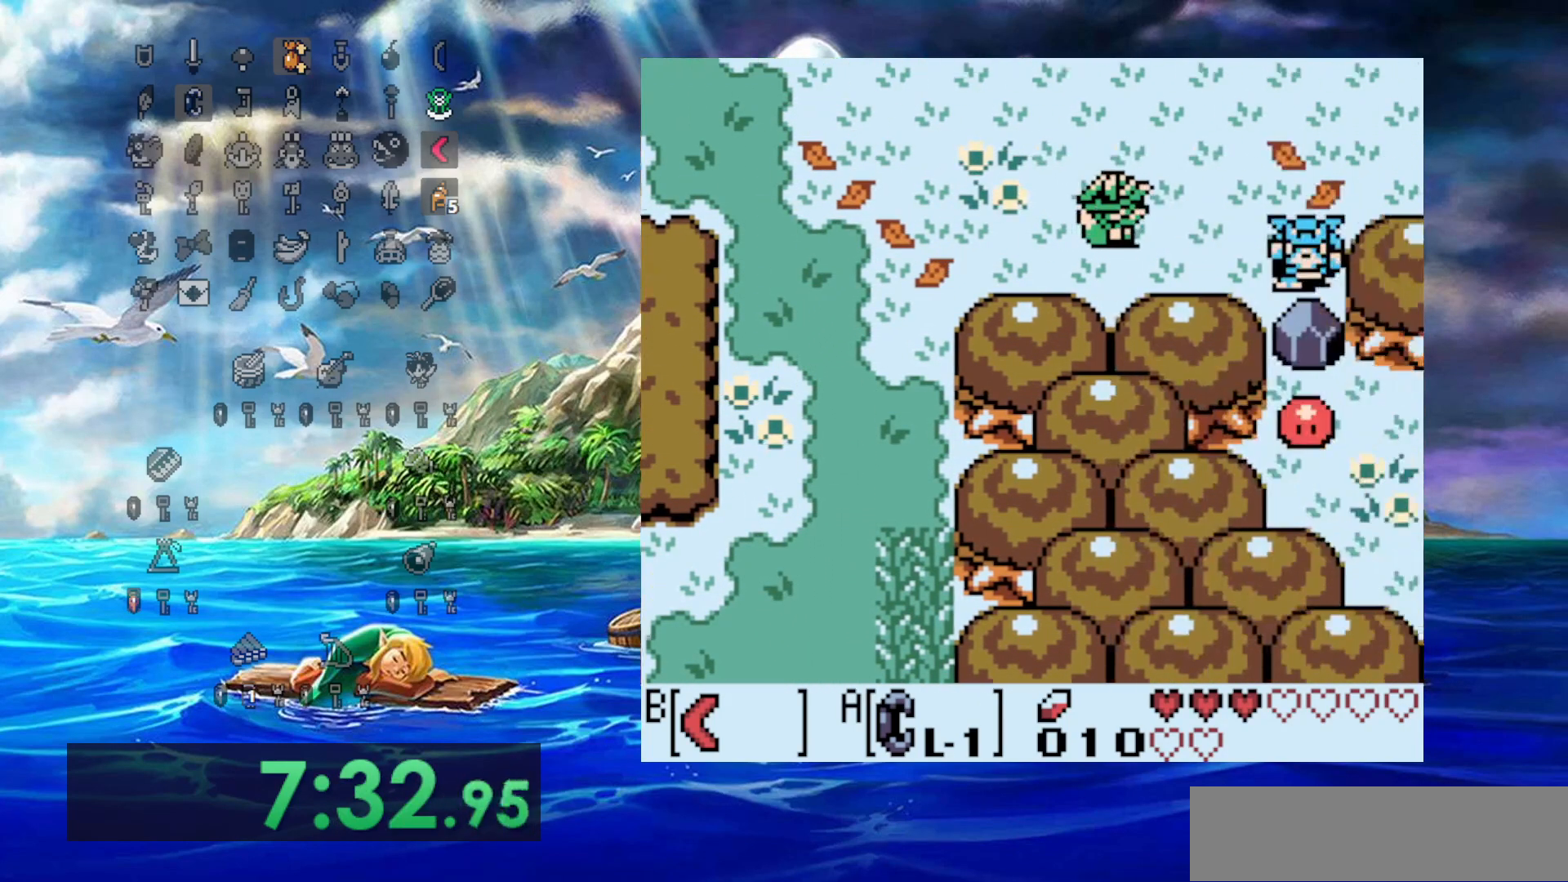
{"buttons": ["B", "DPAD_RIGHT"], "events": [[217, "DPAD_DOWN", "down"], [300, "DPAD_DOWN", "up"], [450, "B", "down"]]}
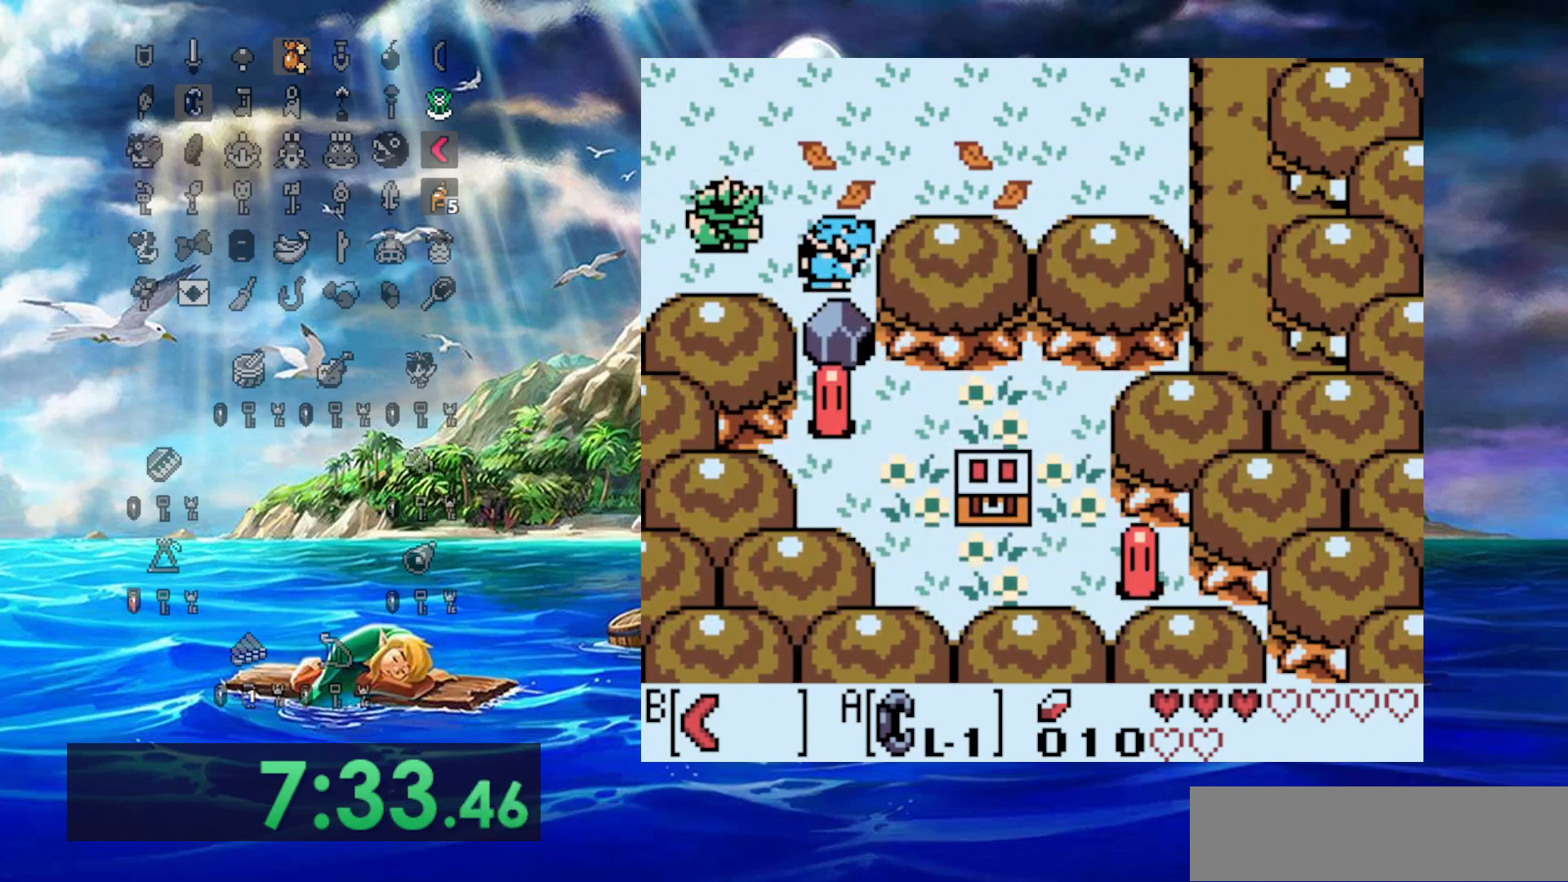
{"buttons": ["DPAD_DOWN"], "events": [[100, "B", "up"], [300, "DPAD_DOWN", "down"], [367, "DPAD_RIGHT", "up"]]}
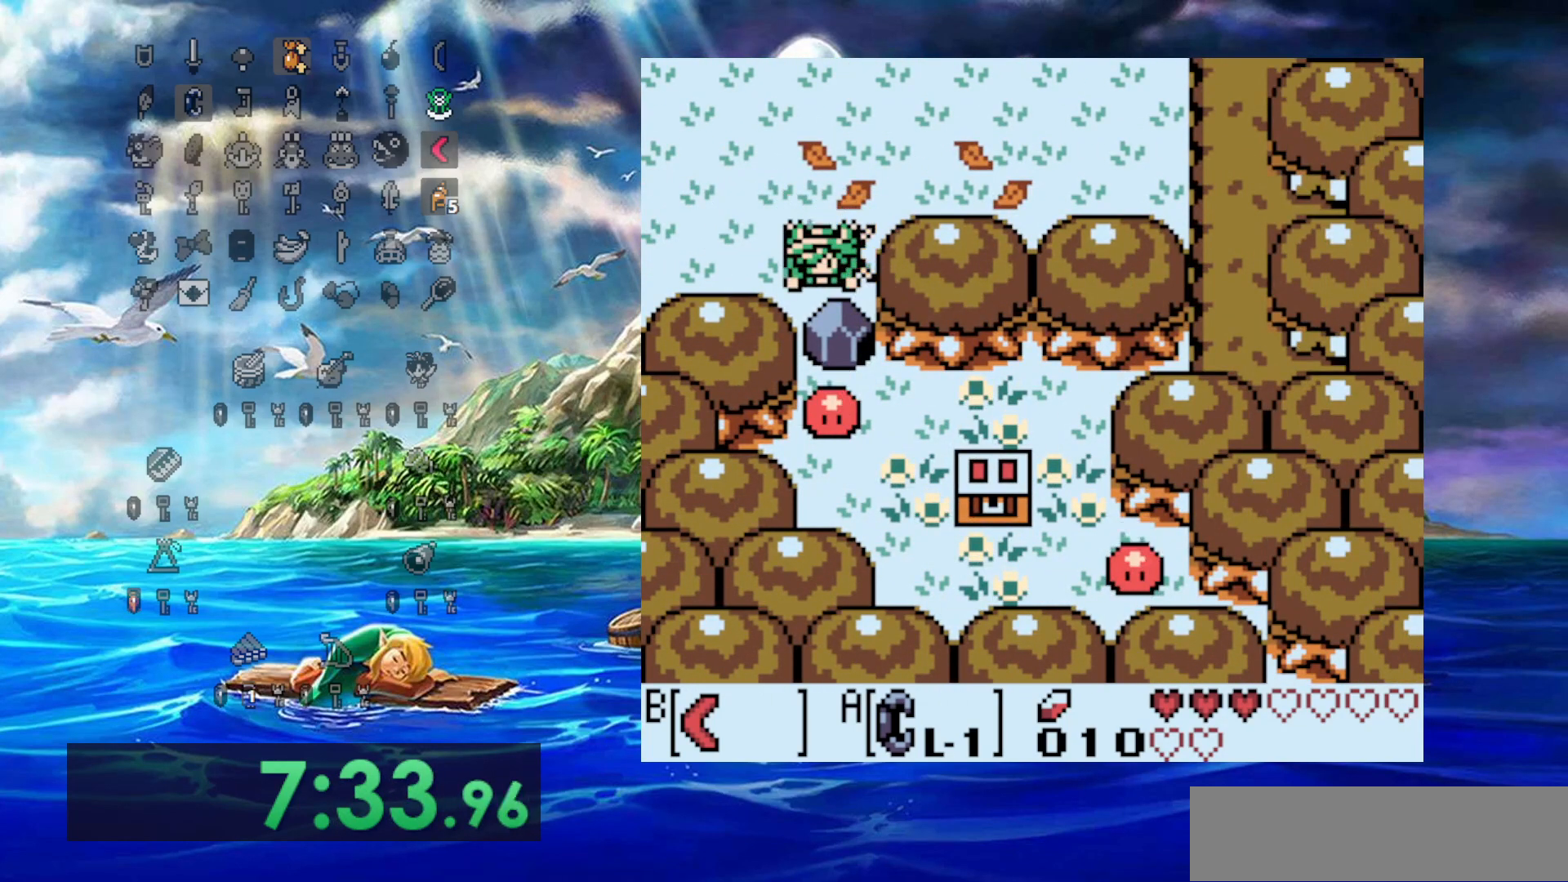
{"buttons": ["DPAD_DOWN"], "events": [[100, "DPAD_DOWN", "up"], [100, "DPAD_UP", "down"], [267, "DPAD_RIGHT", "down"], [317, "DPAD_UP", "up"], [333, "DPAD_DOWN", "down"], [333, "DPAD_RIGHT", "up"]]}
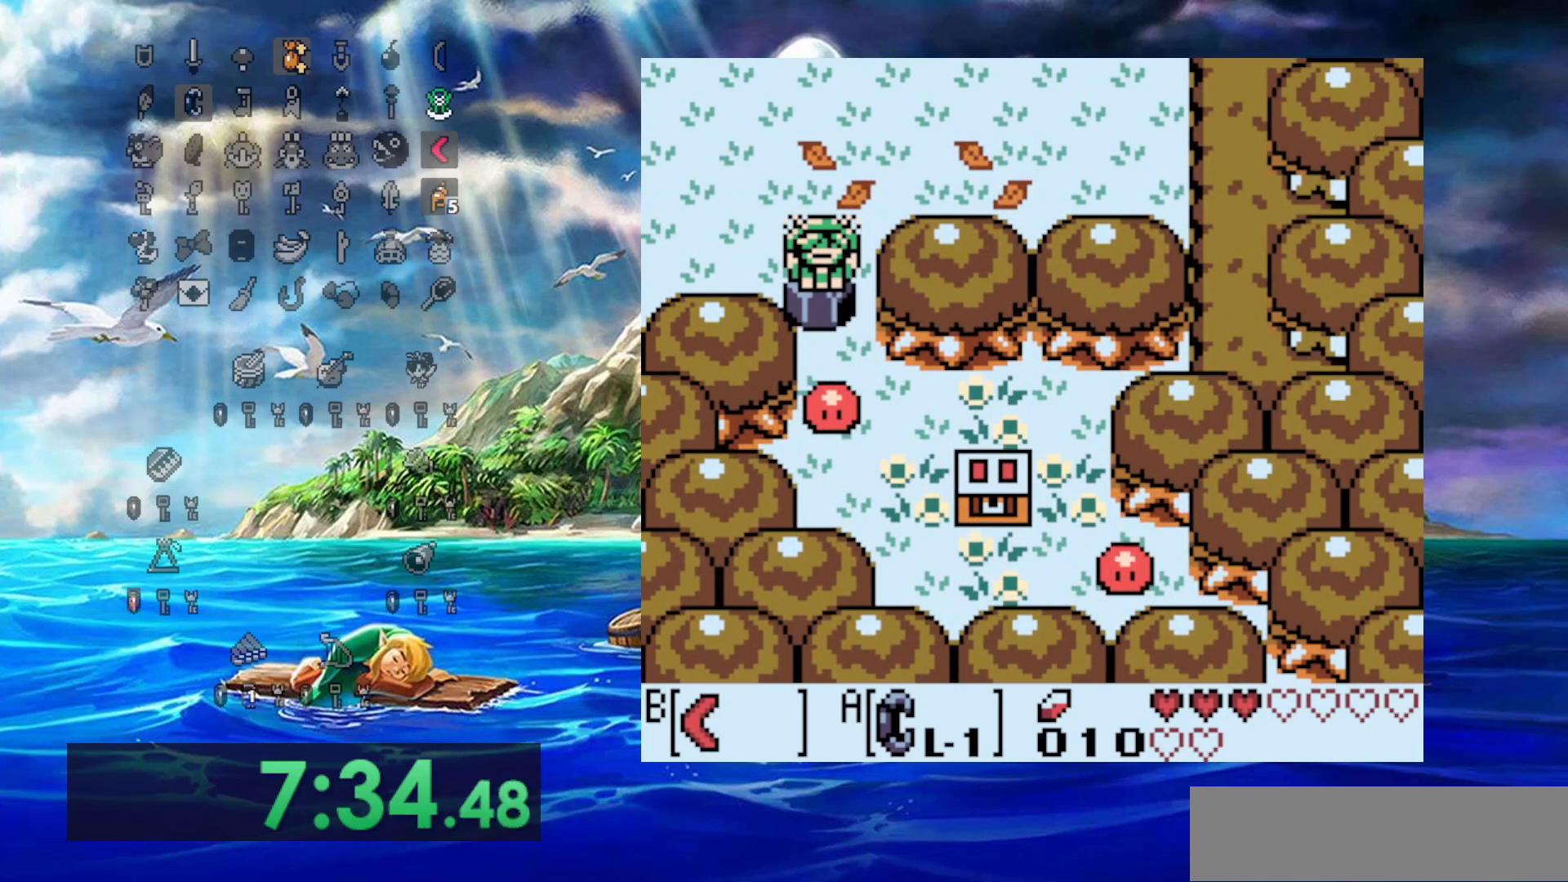
{"buttons": ["DPAD_DOWN", "DPAD_RIGHT"], "events": [[333, "DPAD_RIGHT", "down"]]}
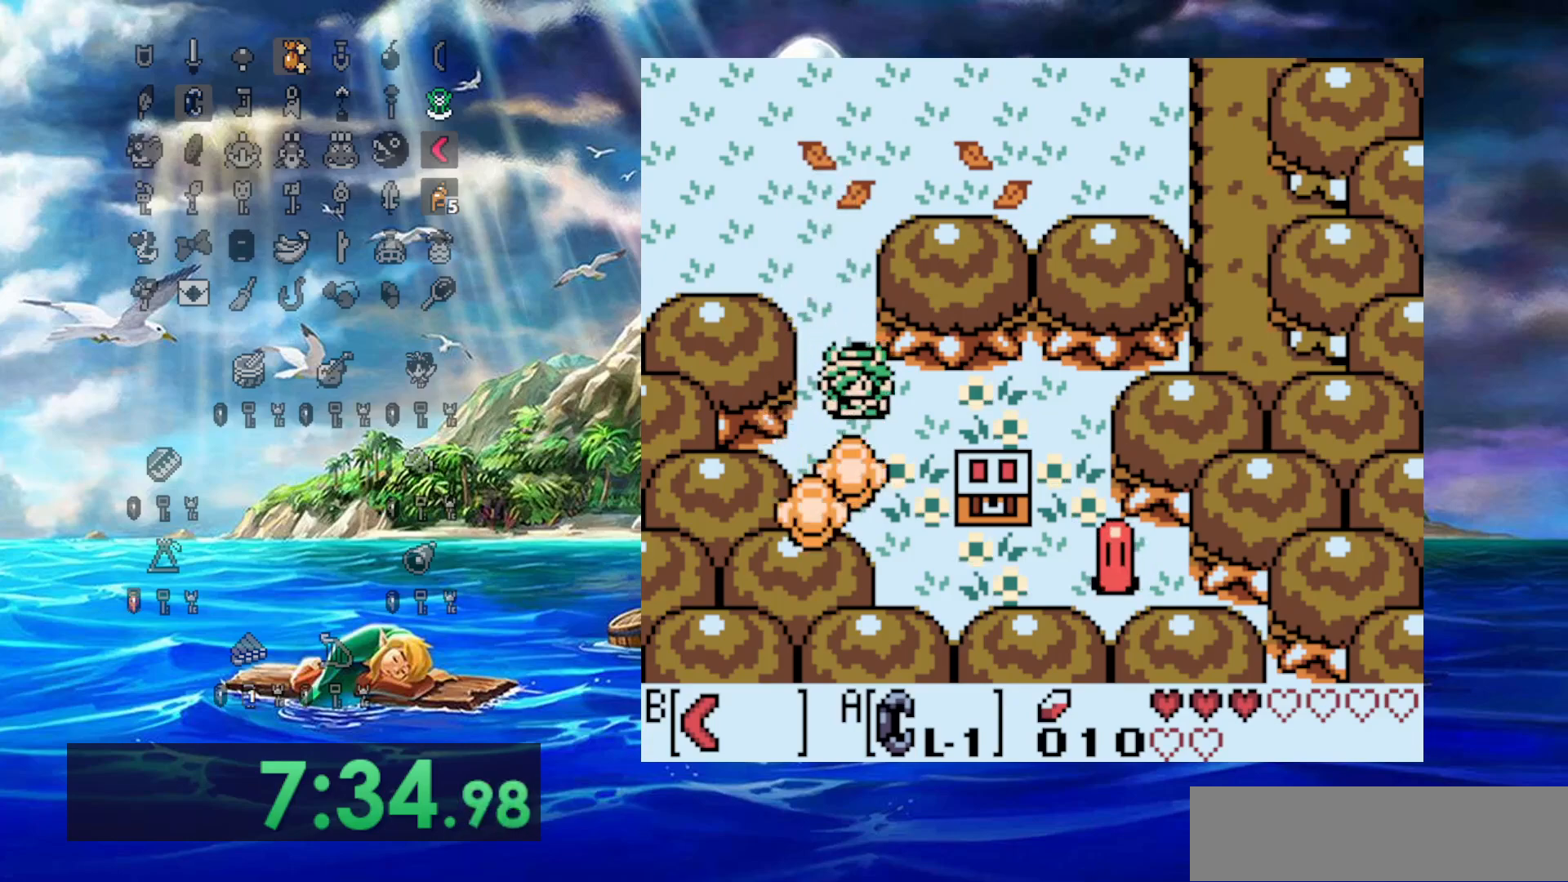
{"buttons": ["DPAD_DOWN"], "events": [[117, "DPAD_RIGHT", "up"]]}
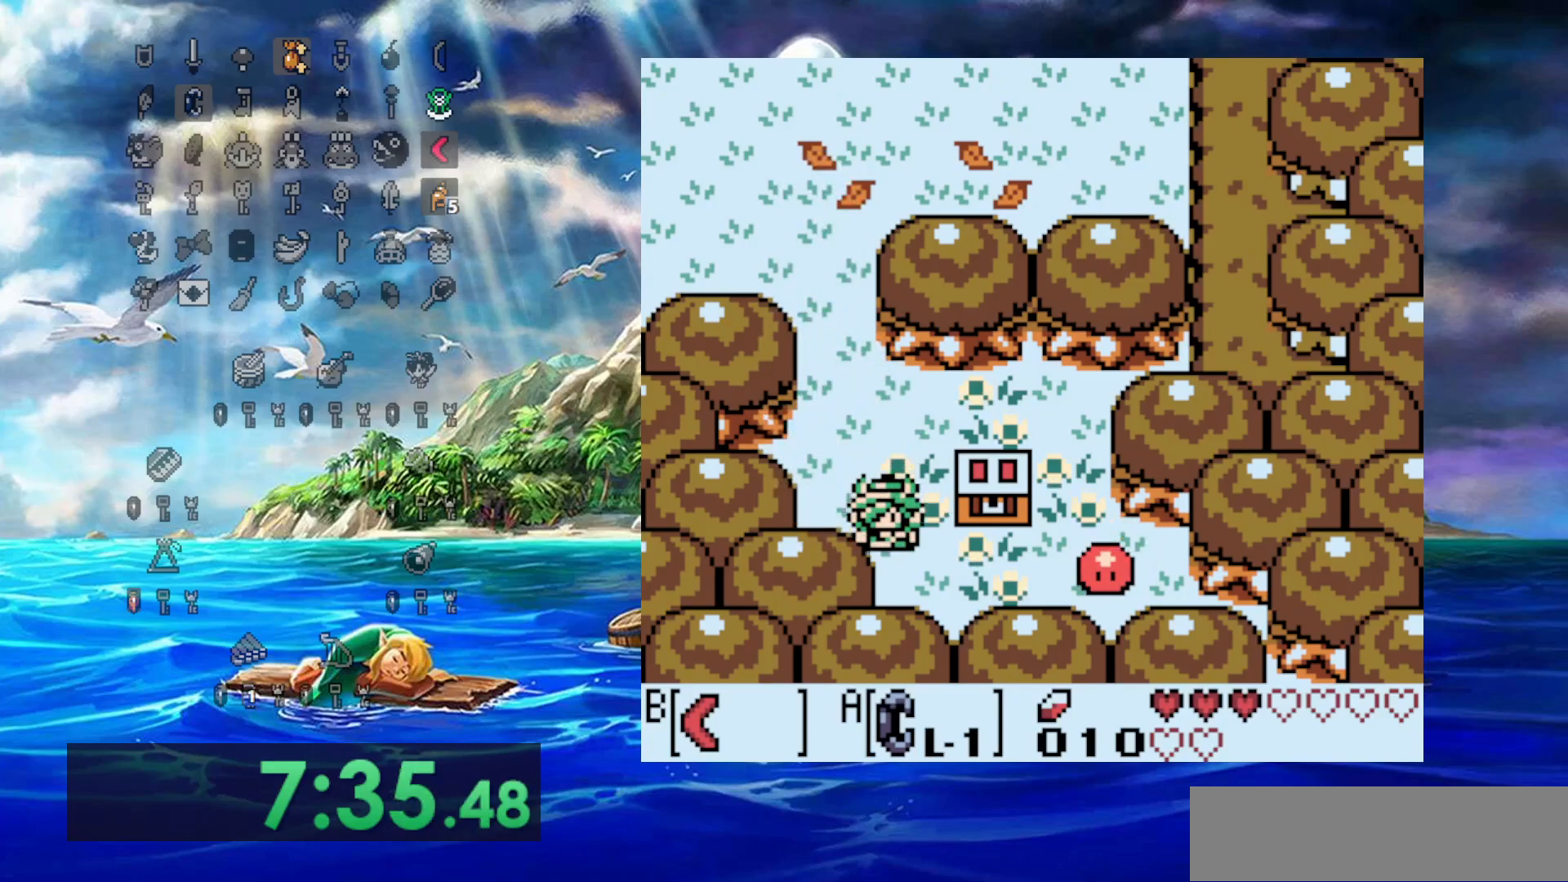
{"buttons": ["DPAD_UP"], "events": [[67, "DPAD_RIGHT", "down"], [217, "DPAD_DOWN", "up"], [267, "B", "down"], [433, "B", "up"], [433, "DPAD_UP", "down"], [467, "DPAD_RIGHT", "up"]]}